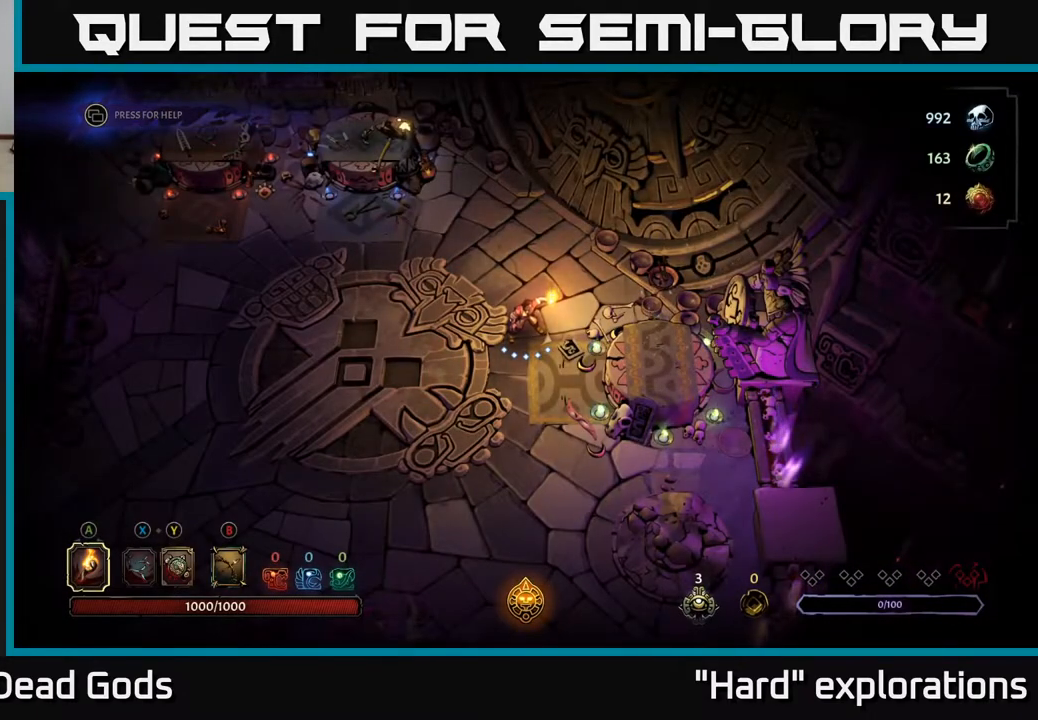
Gameplay with a controller (Xbox layout); each line is a JSON object with the inputs held at the frame after it. "events" lists button and stick changes between this image and that frame as [ms after this image, input, new state], when the widget could be followed in between.
{"buttons": [], "left_stick": "center", "right_stick": "center", "events": []}
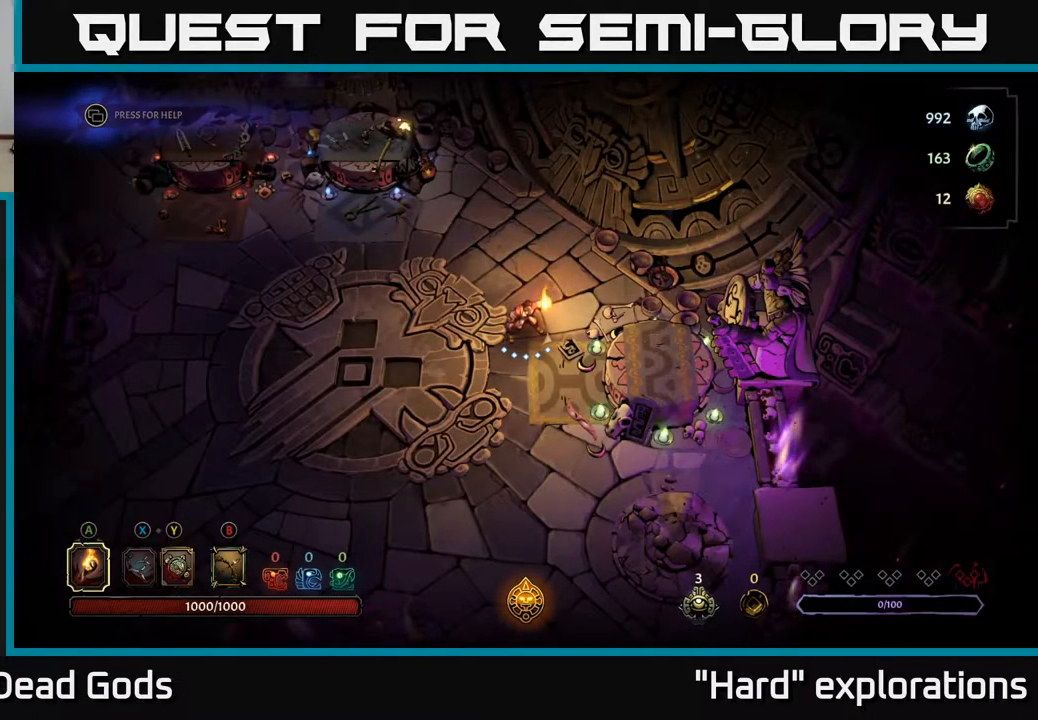
{"buttons": [], "left_stick": "up", "right_stick": "center", "events": [[333, "left_stick", "up"]]}
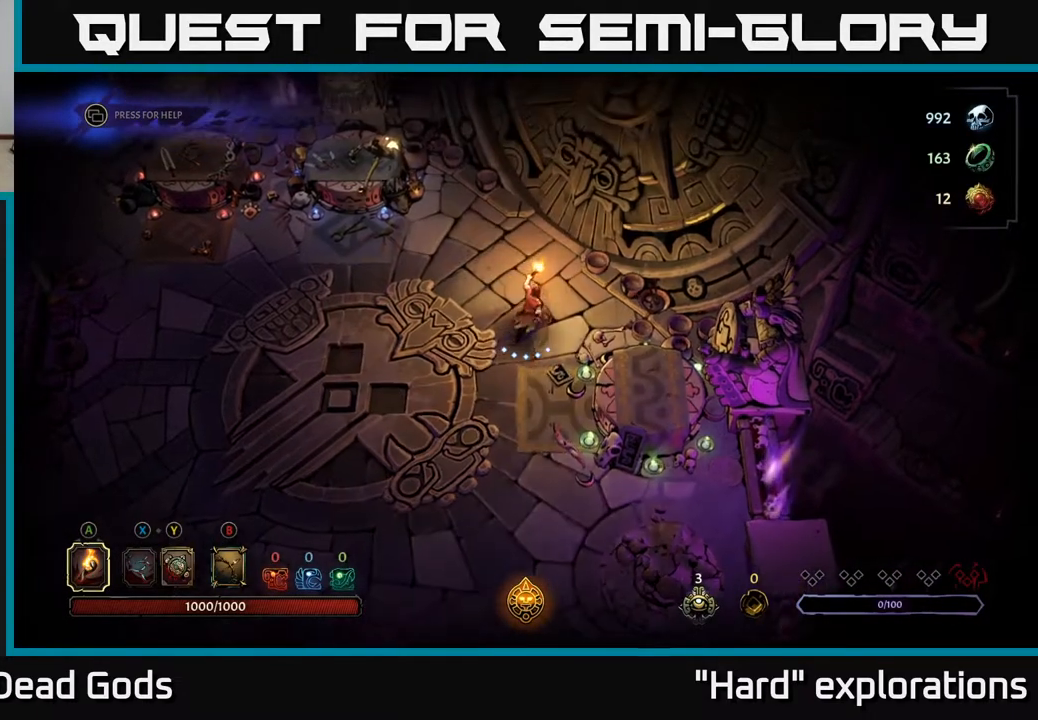
{"buttons": ["R1"], "left_stick": "up", "right_stick": "center", "events": [[450, "R1", "down"]]}
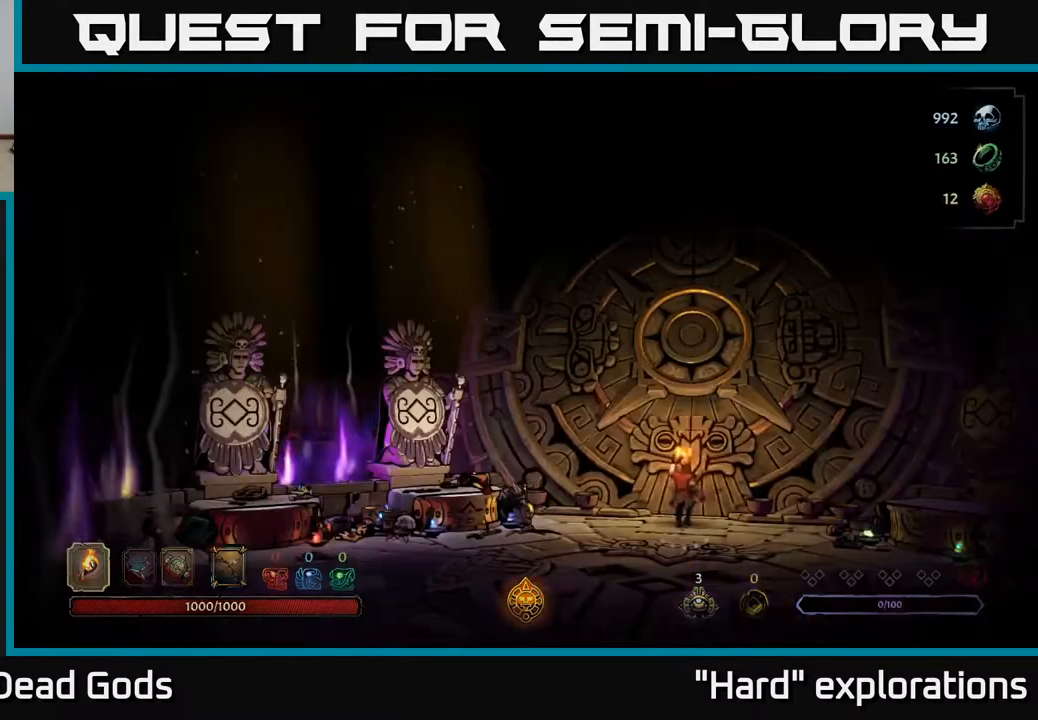
{"buttons": [], "left_stick": "center", "right_stick": "center", "events": [[17, "left_stick", "center"], [33, "R1", "up"]]}
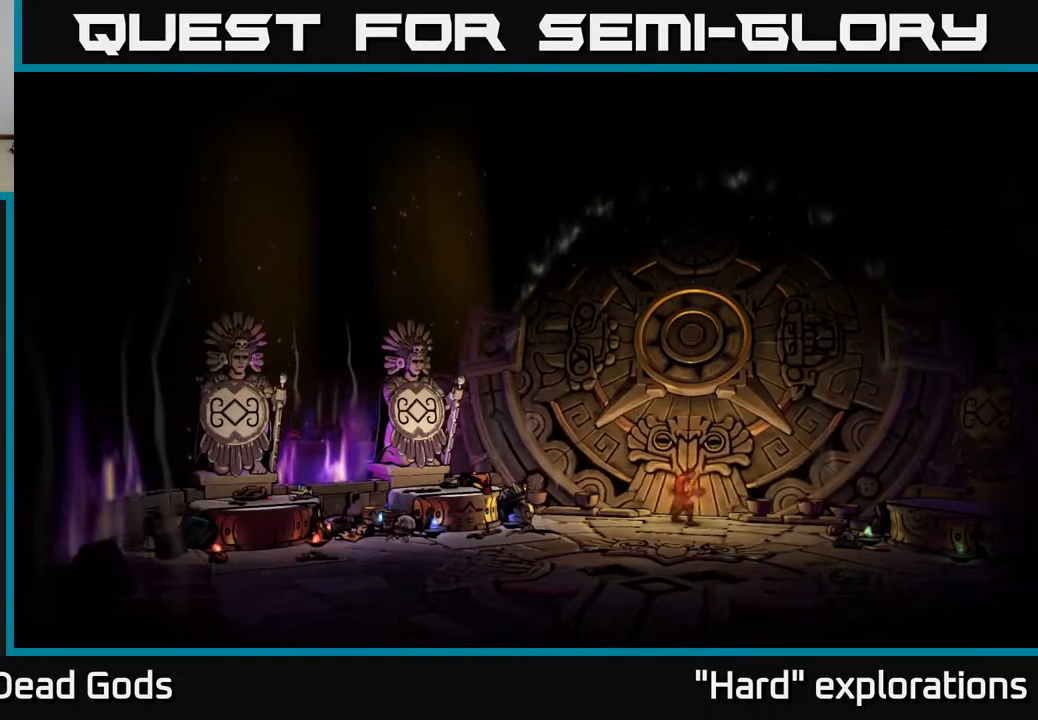
{"buttons": [], "left_stick": "center", "right_stick": "center", "events": []}
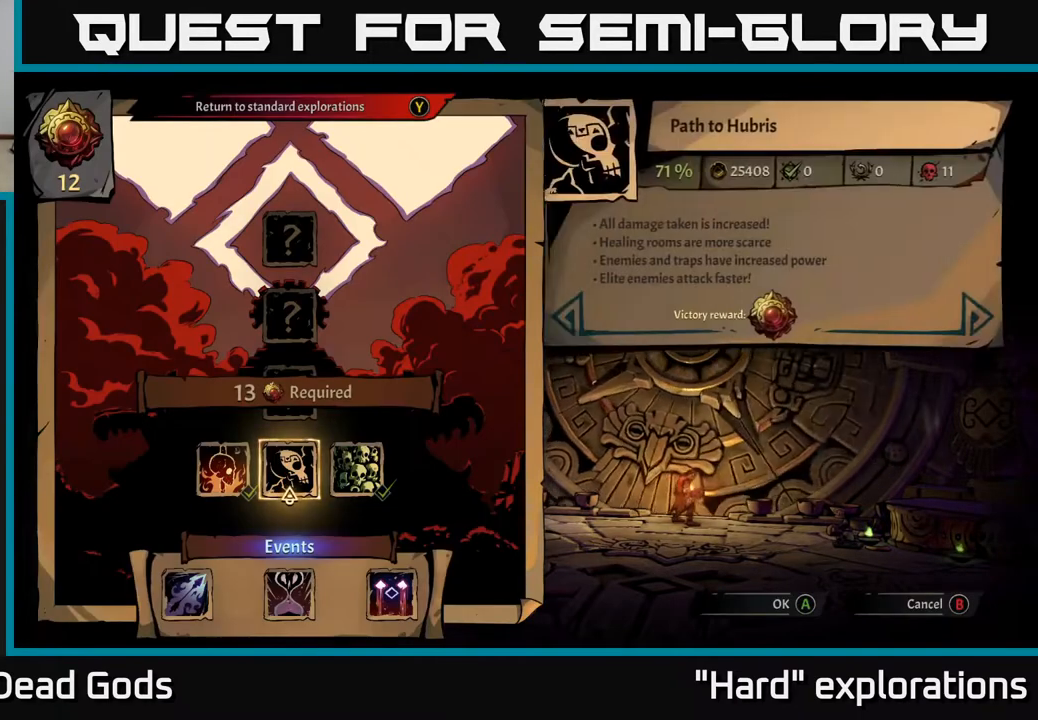
{"buttons": ["A"], "left_stick": "center", "right_stick": "center", "events": [[467, "A", "down"]]}
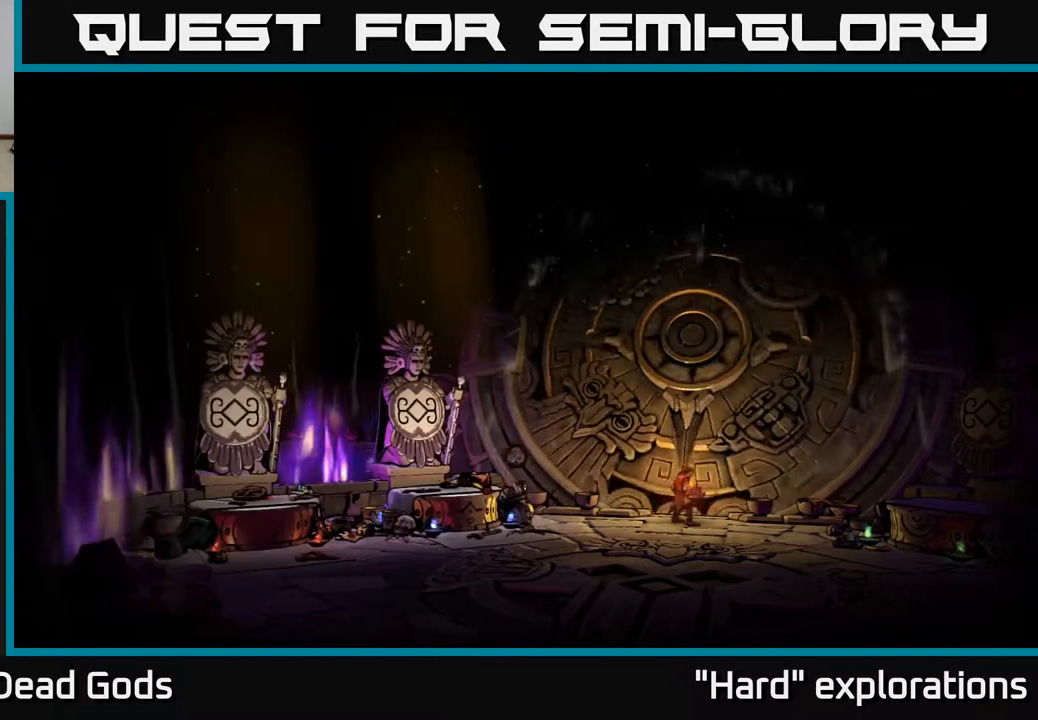
{"buttons": [], "left_stick": "center", "right_stick": "center", "events": [[83, "A", "up"]]}